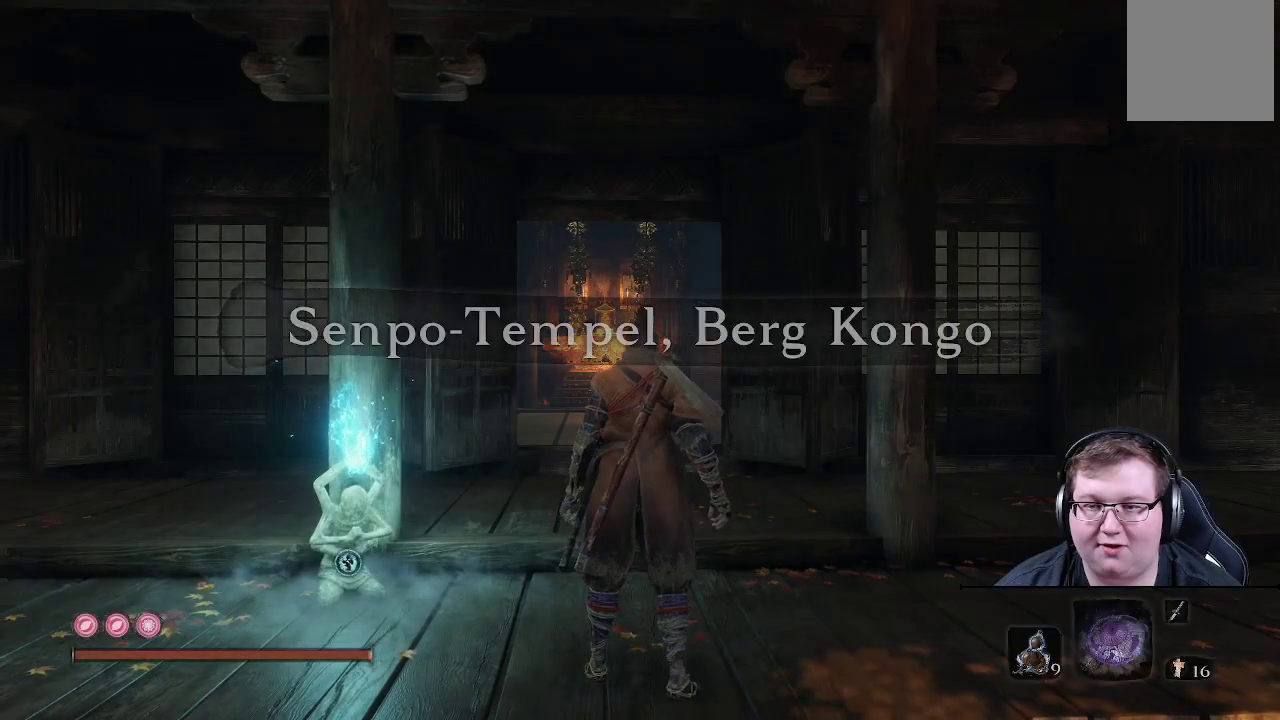
Gameplay with a controller (Xbox layout); each line is a JSON object with the inputs held at the frame after it. "events" lists button and stick changes between this image and that frame as [ms after this image, input, new state], when the widget could be followed in between. Not read: L3 R3.
{"buttons": [], "left_stick": "up", "right_stick": "right", "events": [[483, "left_stick", "up"], [483, "right_stick", "right"]]}
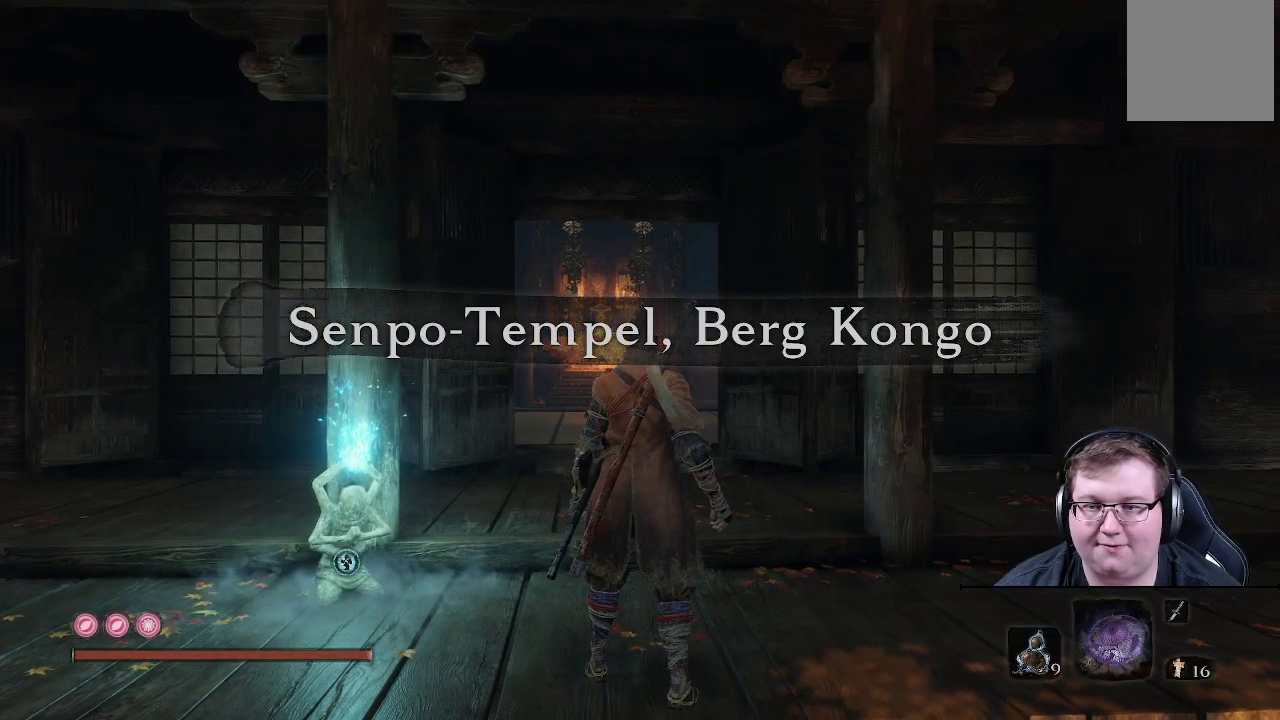
{"buttons": [], "left_stick": "center", "right_stick": "right", "events": [[200, "left_stick", "center"]]}
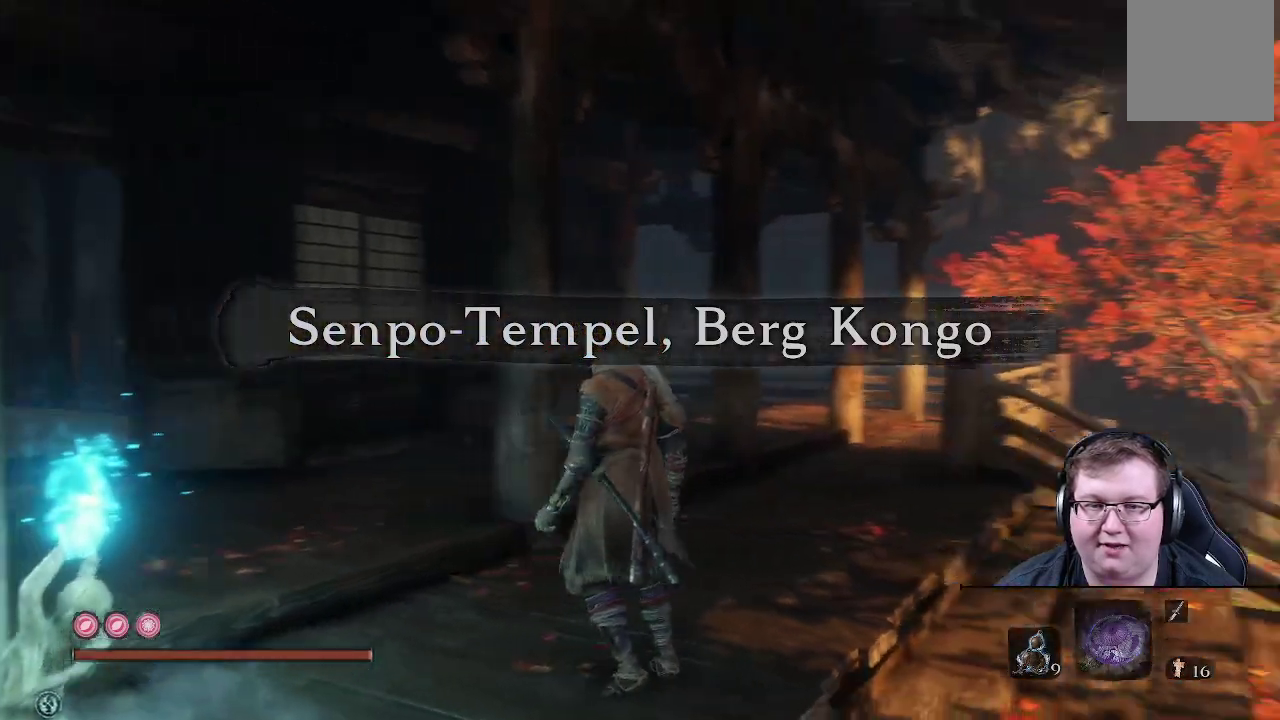
{"buttons": [], "left_stick": "center", "right_stick": "center", "events": [[467, "right_stick", "center"]]}
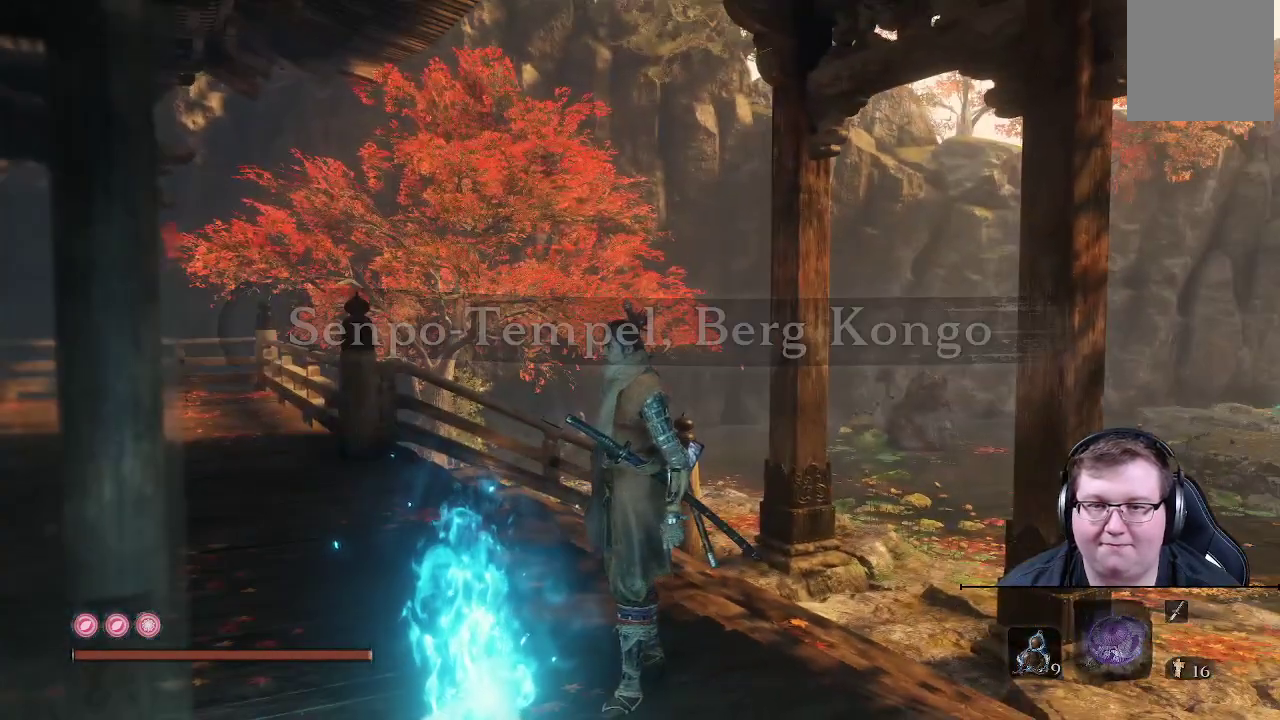
{"buttons": [], "left_stick": "left", "right_stick": "left", "events": [[217, "left_stick", "left"], [300, "right_stick", "left"]]}
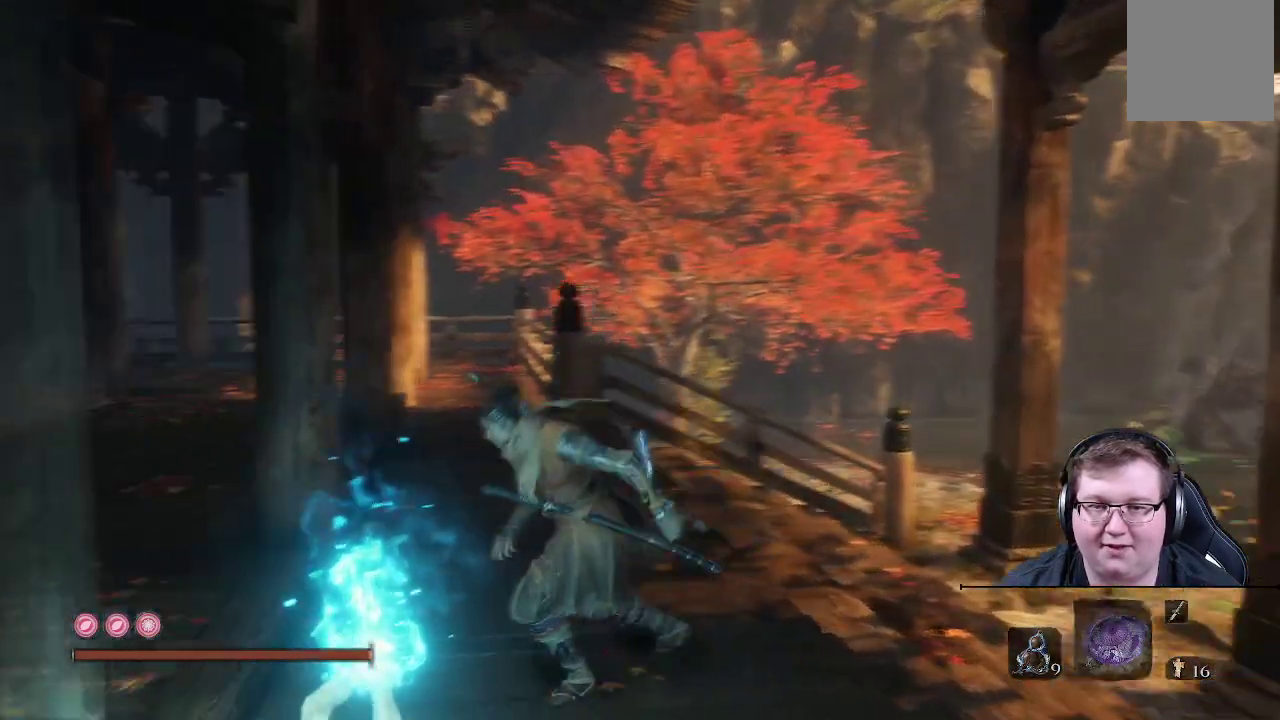
{"buttons": [], "left_stick": "up-left", "right_stick": "left", "events": [[83, "left_stick", "up-left"]]}
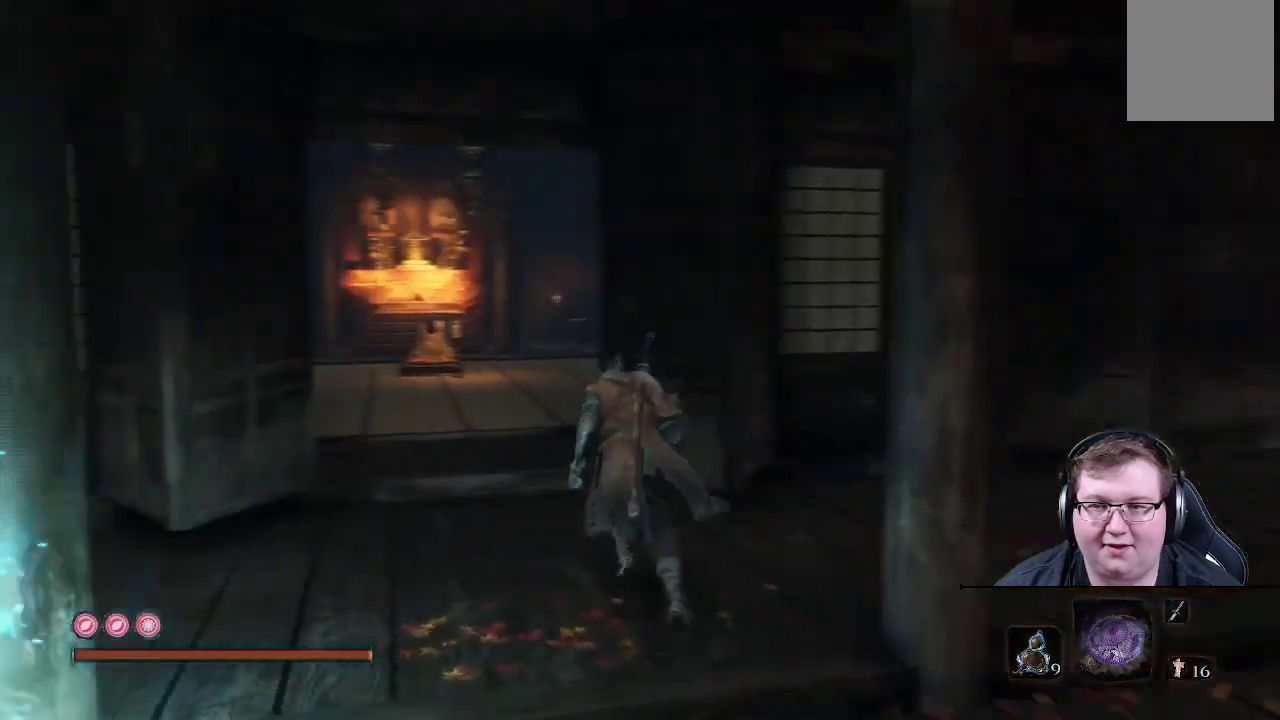
{"buttons": [], "left_stick": "up-left", "right_stick": "center", "events": [[133, "right_stick", "center"]]}
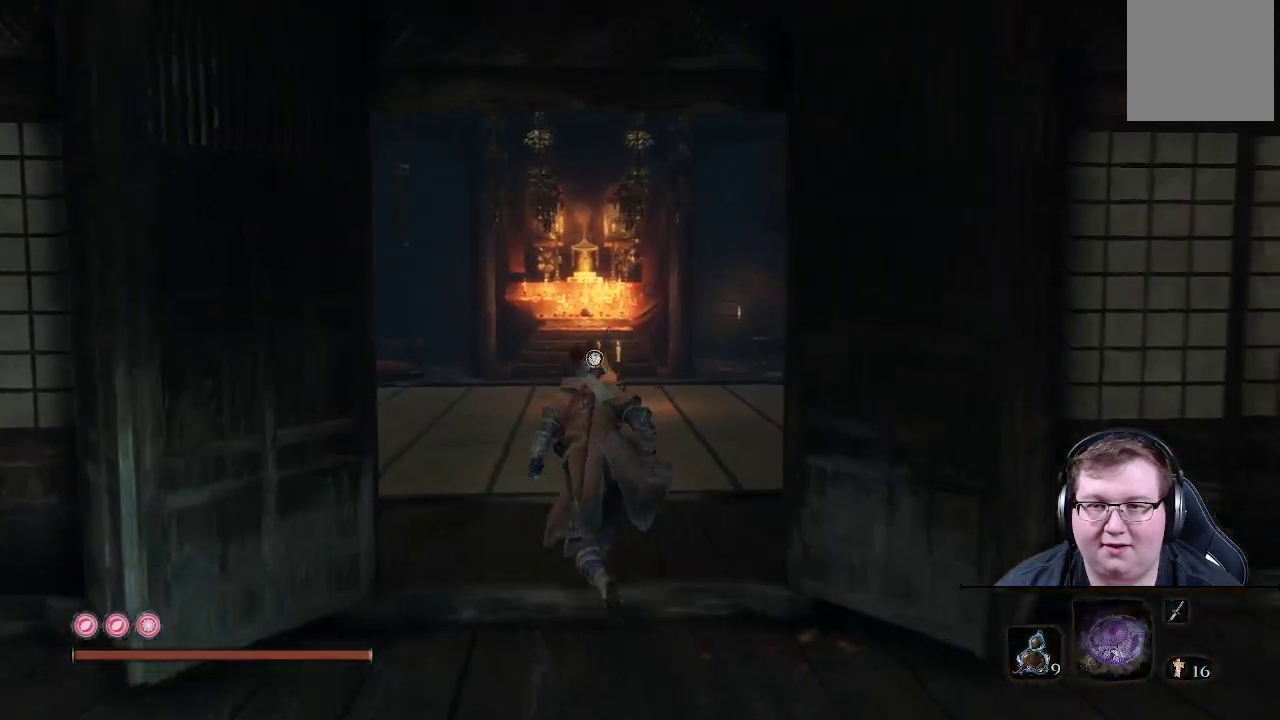
{"buttons": [], "left_stick": "up", "right_stick": "center", "events": [[100, "left_stick", "up"], [183, "right_stick", "down"], [400, "right_stick", "center"]]}
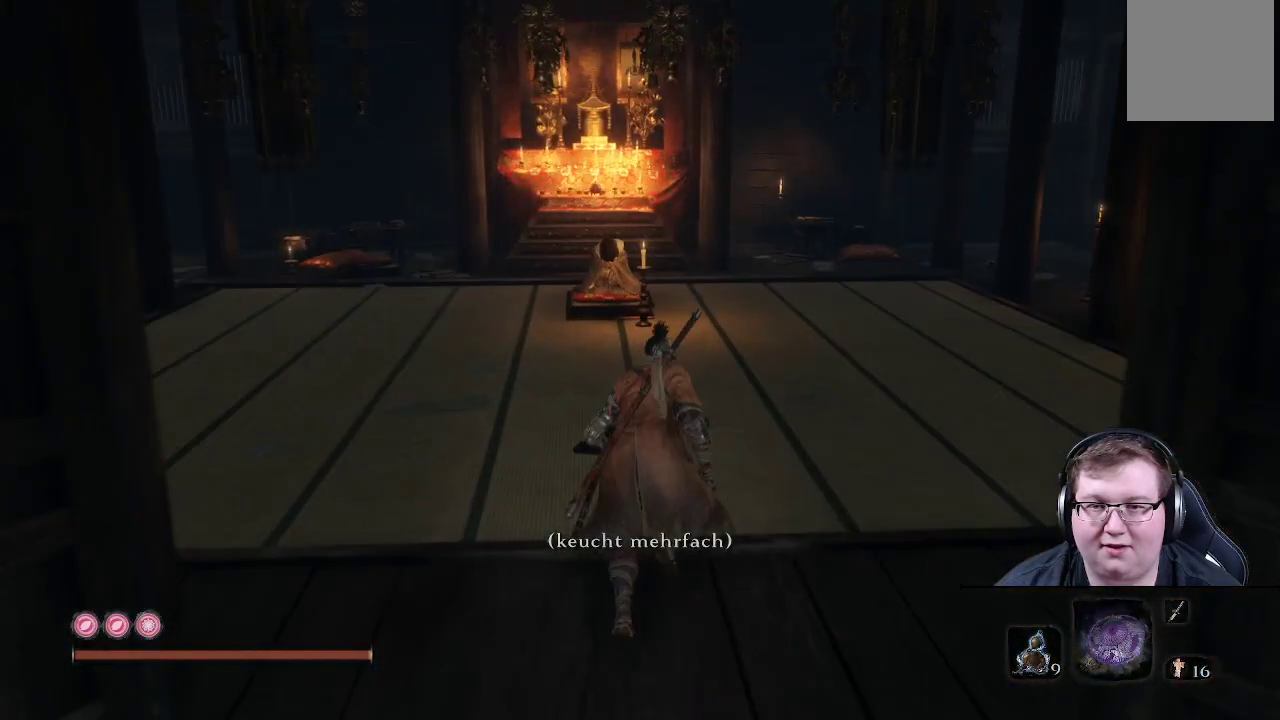
{"buttons": [], "left_stick": "up", "right_stick": "right", "events": [[450, "right_stick", "right"]]}
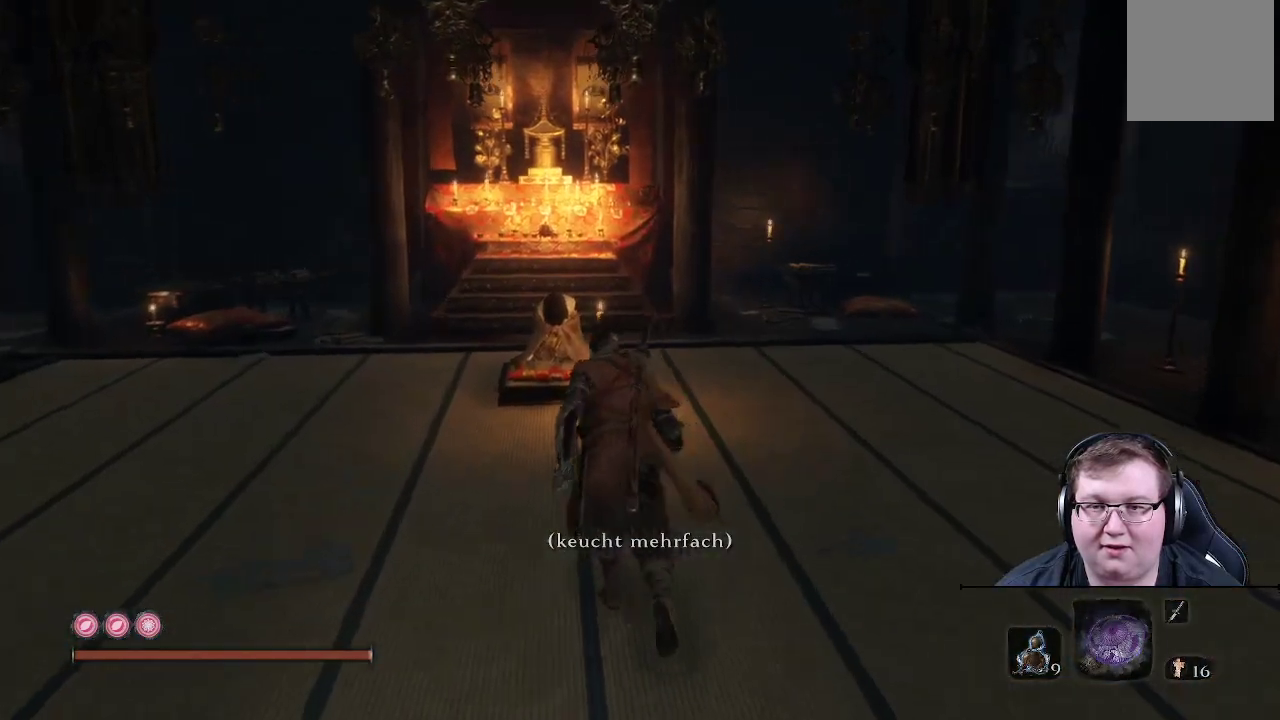
{"buttons": [], "left_stick": "center", "right_stick": "center", "events": [[367, "left_stick", "center"], [367, "right_stick", "center"]]}
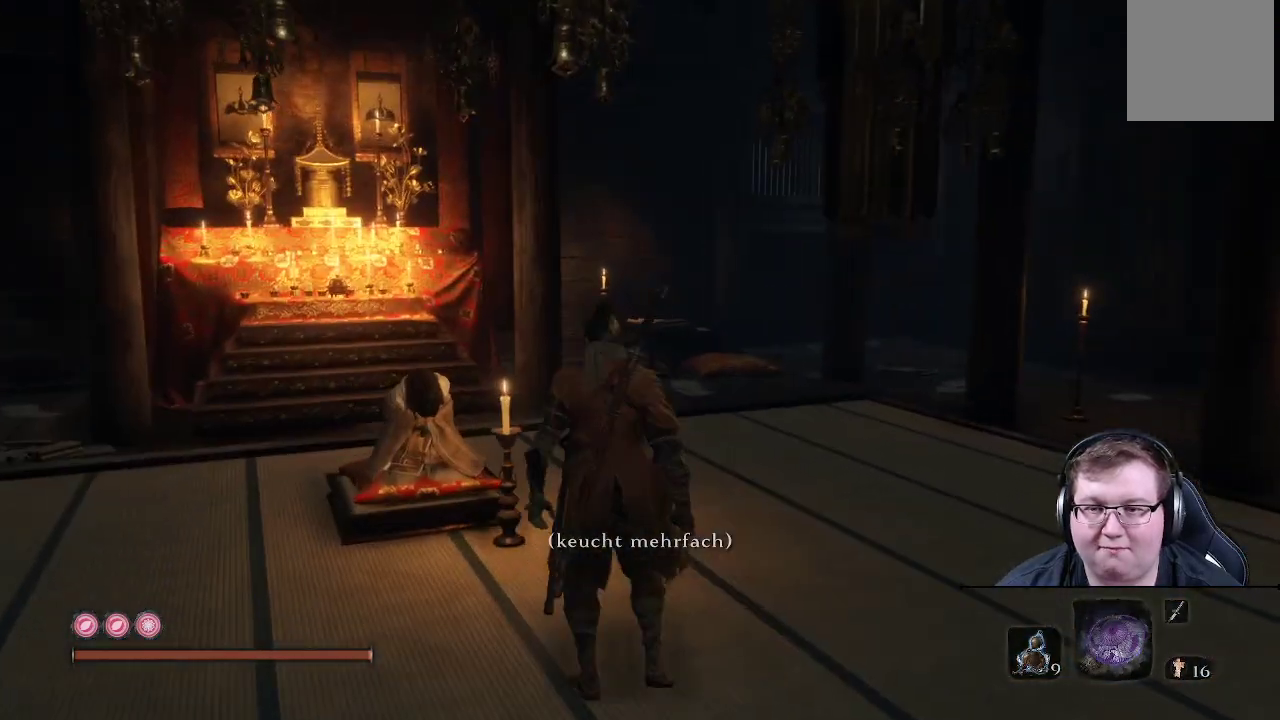
{"buttons": [], "left_stick": "center", "right_stick": "center", "events": []}
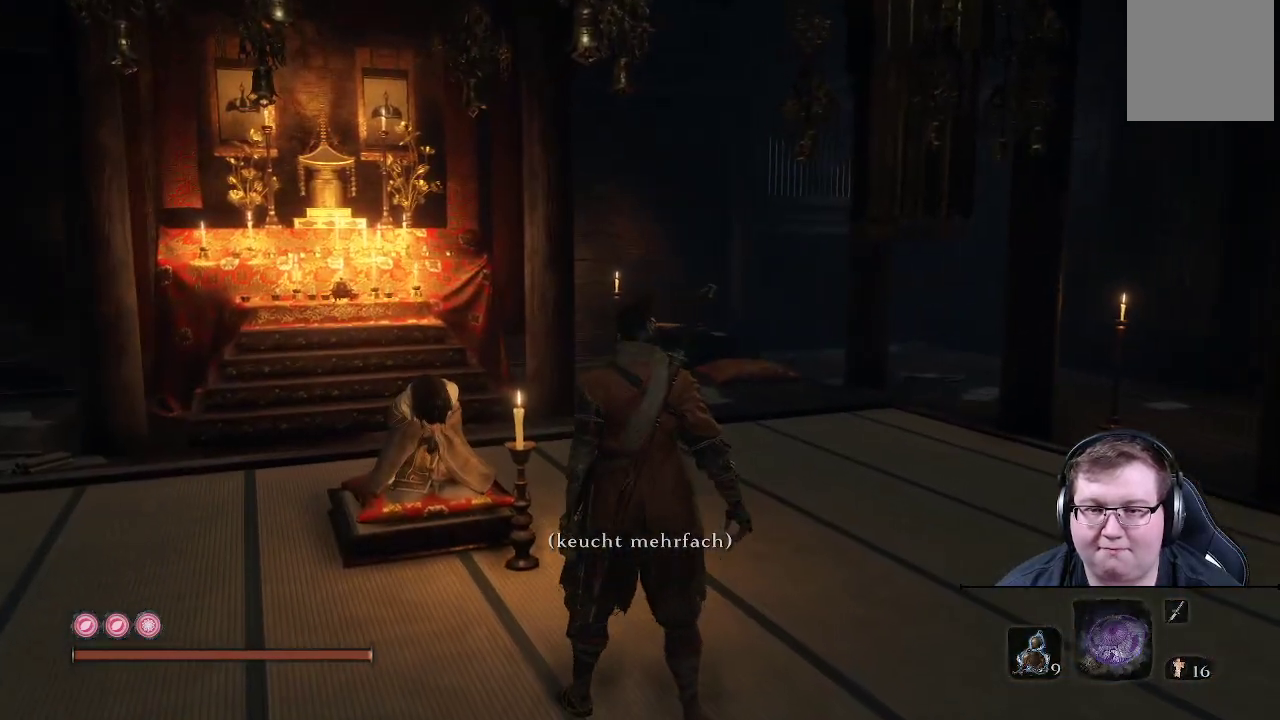
{"buttons": [], "left_stick": "up", "right_stick": "right", "events": [[167, "left_stick", "up"], [283, "right_stick", "right"]]}
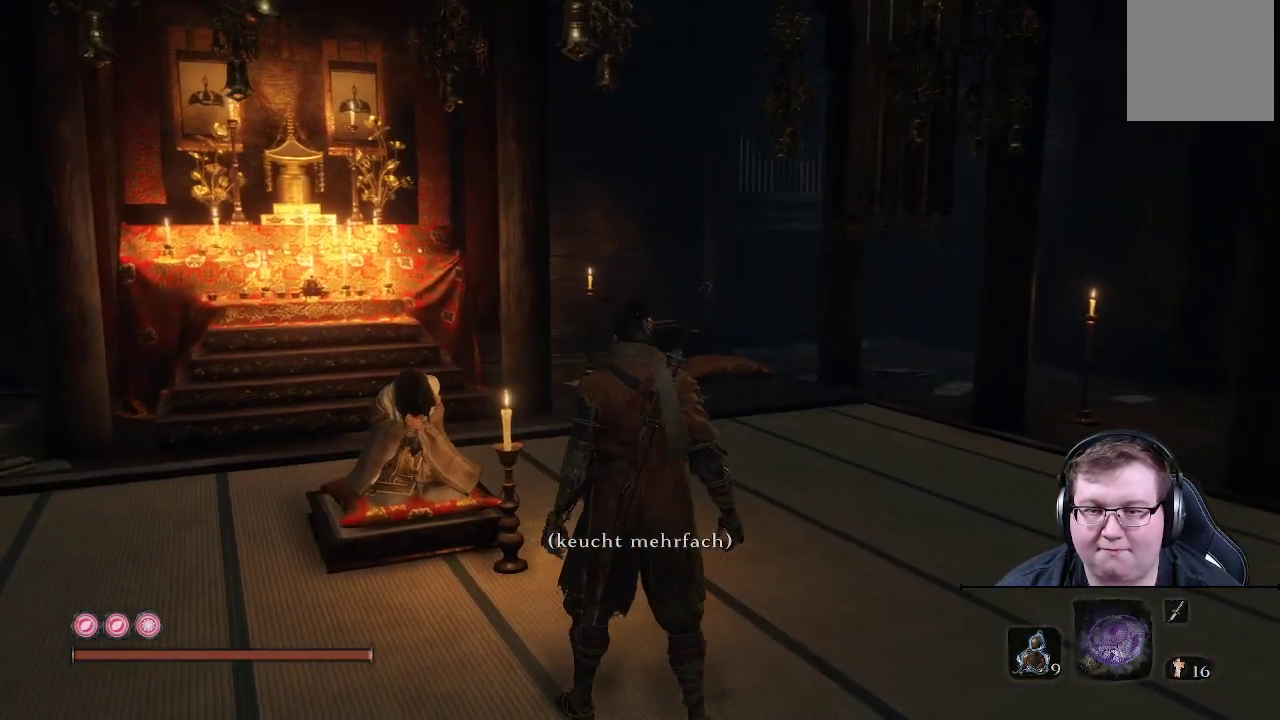
{"buttons": [], "left_stick": "up-left", "right_stick": "center", "events": [[300, "left_stick", "up-left"], [433, "right_stick", "center"]]}
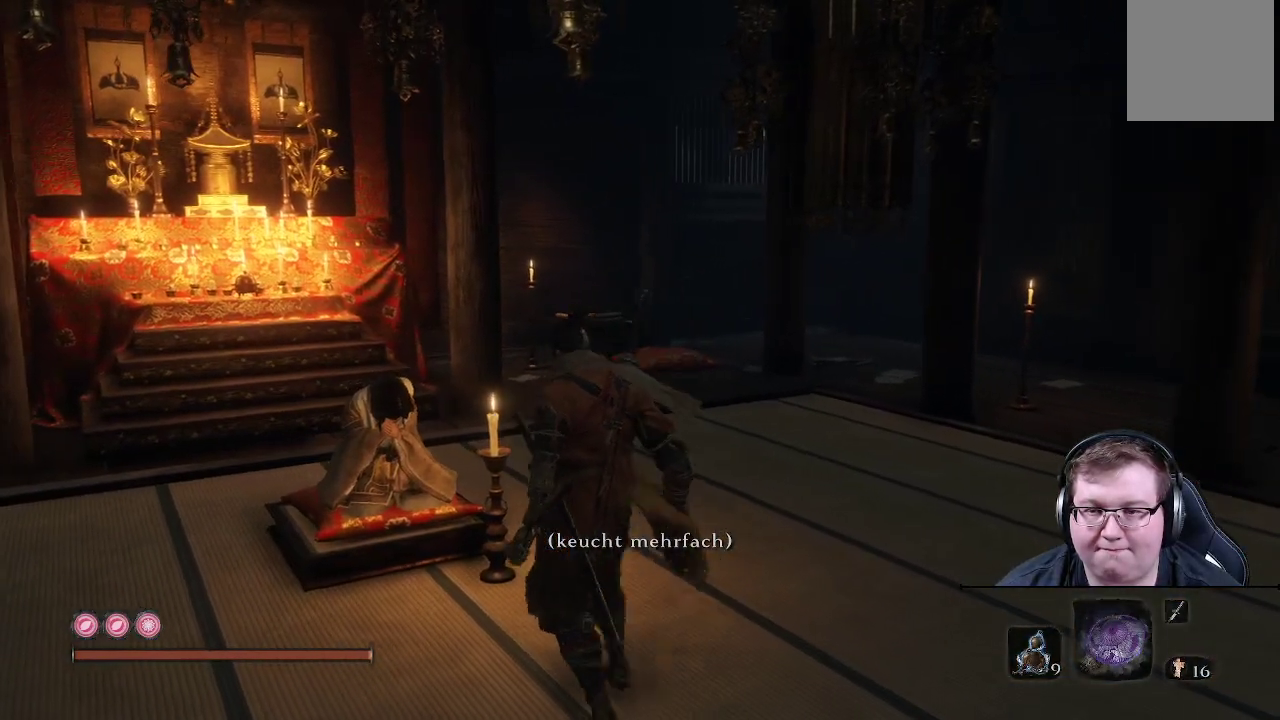
{"buttons": [], "left_stick": "center", "right_stick": "right", "events": [[267, "left_stick", "up"], [267, "right_stick", "right"], [383, "left_stick", "center"]]}
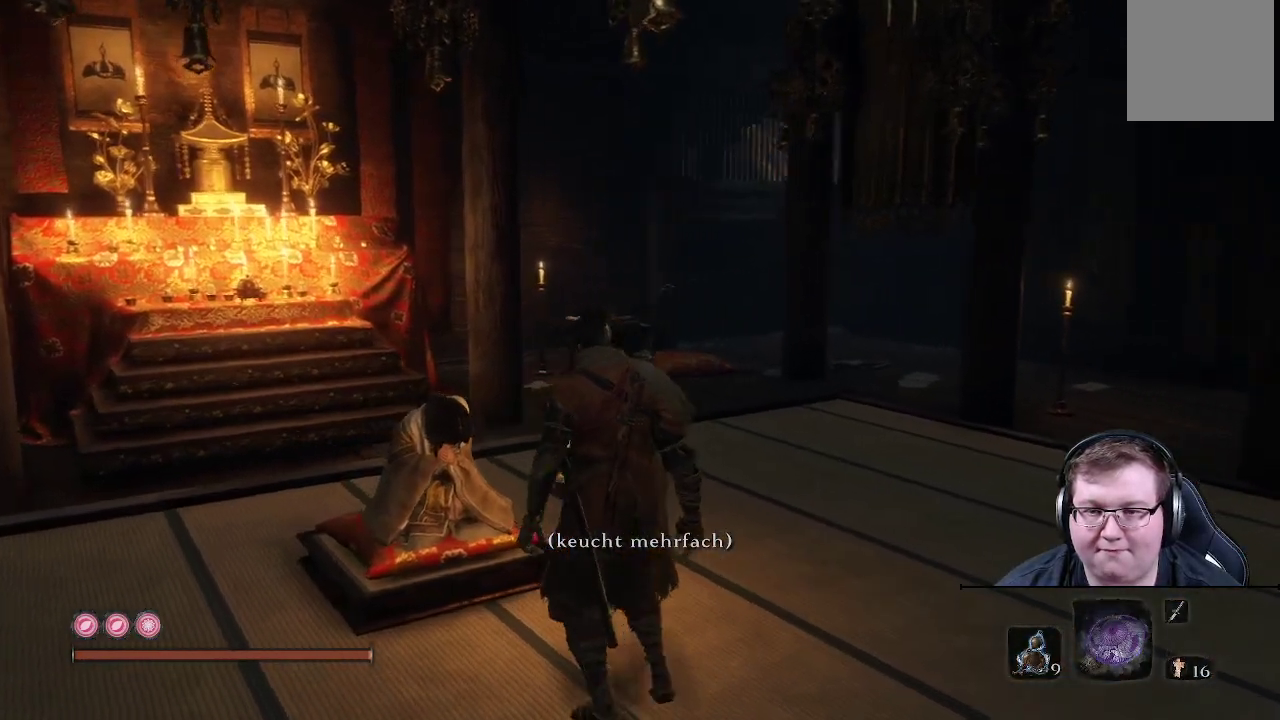
{"buttons": [], "left_stick": "center", "right_stick": "center", "events": [[300, "right_stick", "center"]]}
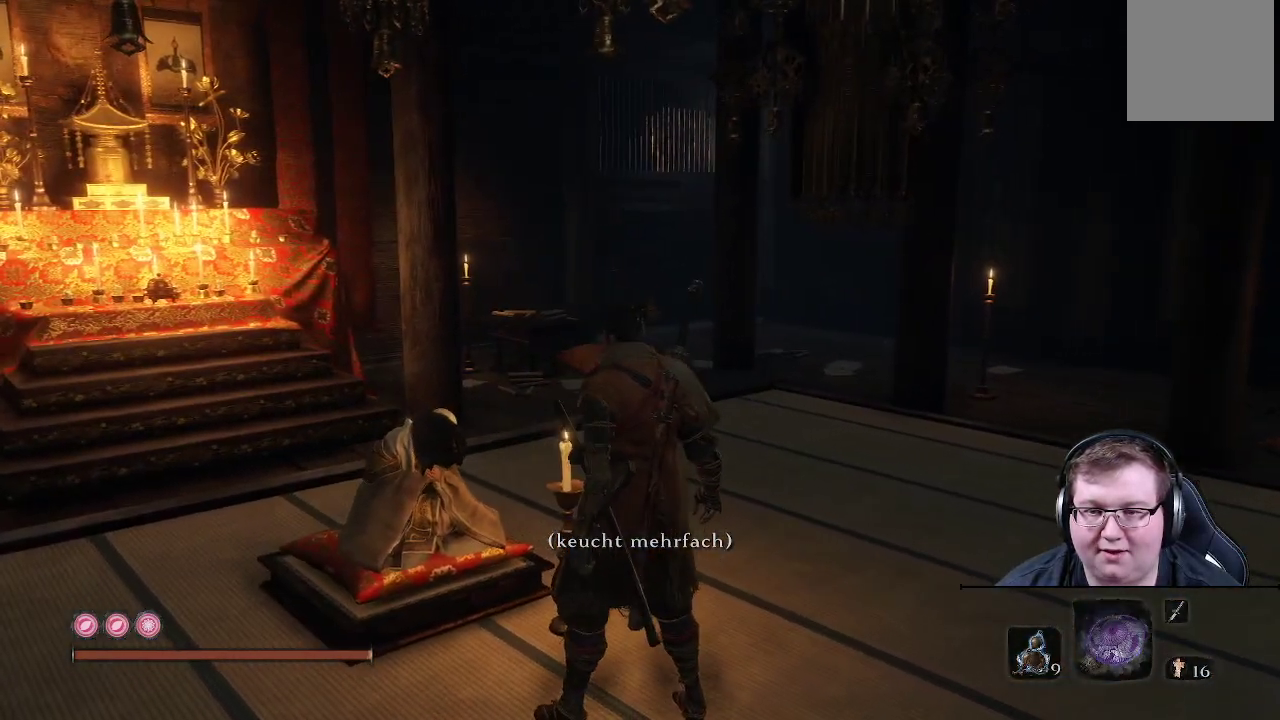
{"buttons": [], "left_stick": "center", "right_stick": "center", "events": []}
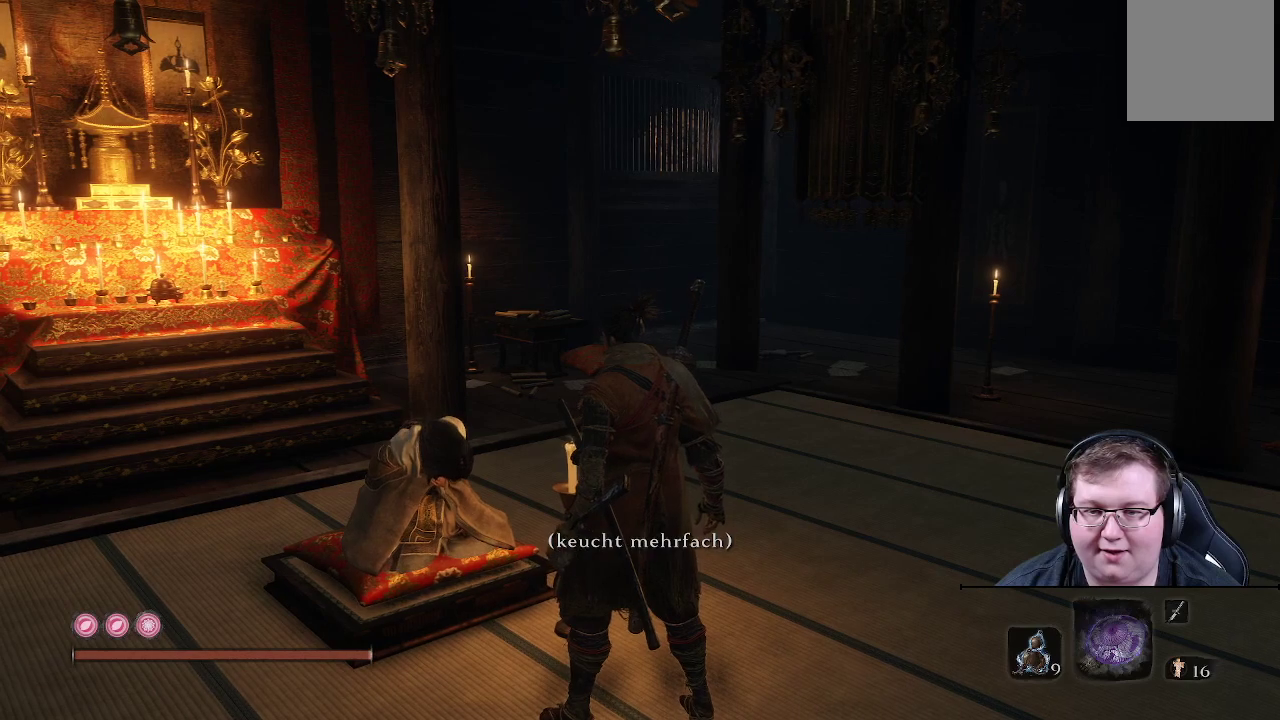
{"buttons": [], "left_stick": "center", "right_stick": "center", "events": []}
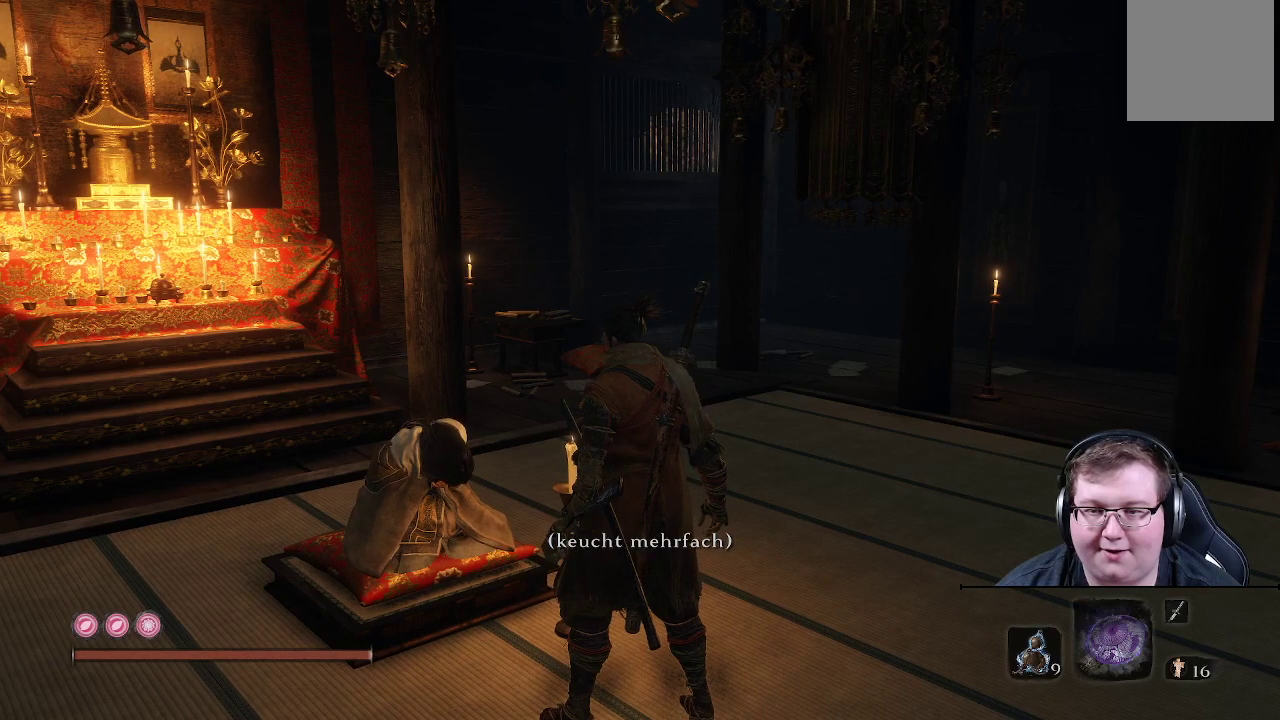
{"buttons": [], "left_stick": "center", "right_stick": "right", "events": [[333, "left_stick", "up-left"], [333, "right_stick", "right"], [450, "left_stick", "center"]]}
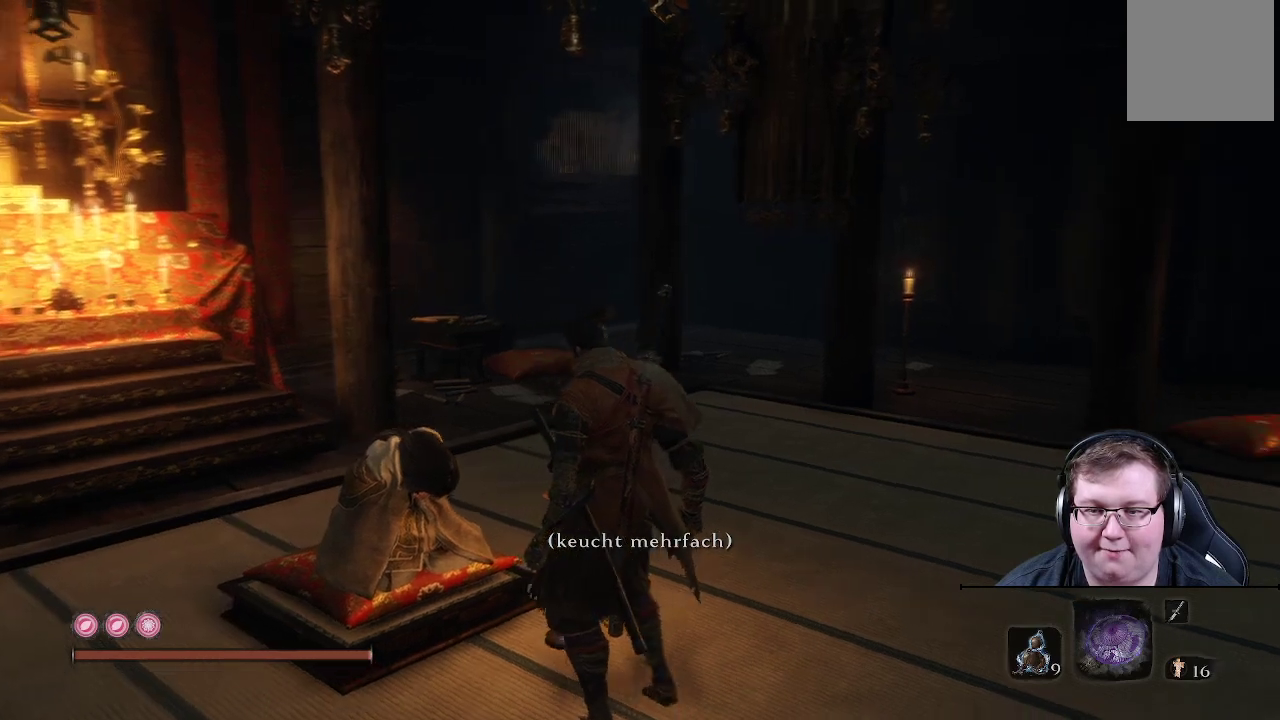
{"buttons": [], "left_stick": "center", "right_stick": "center", "events": [[83, "right_stick", "center"]]}
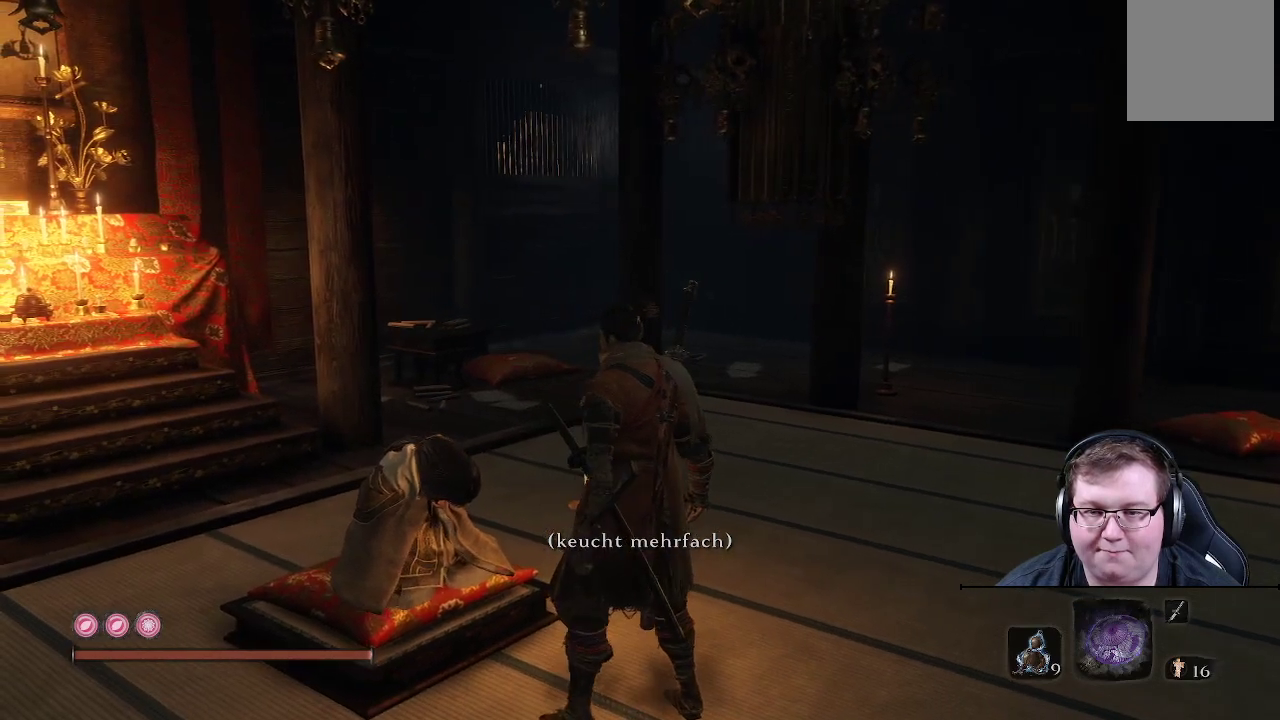
{"buttons": [], "left_stick": "center", "right_stick": "center", "events": []}